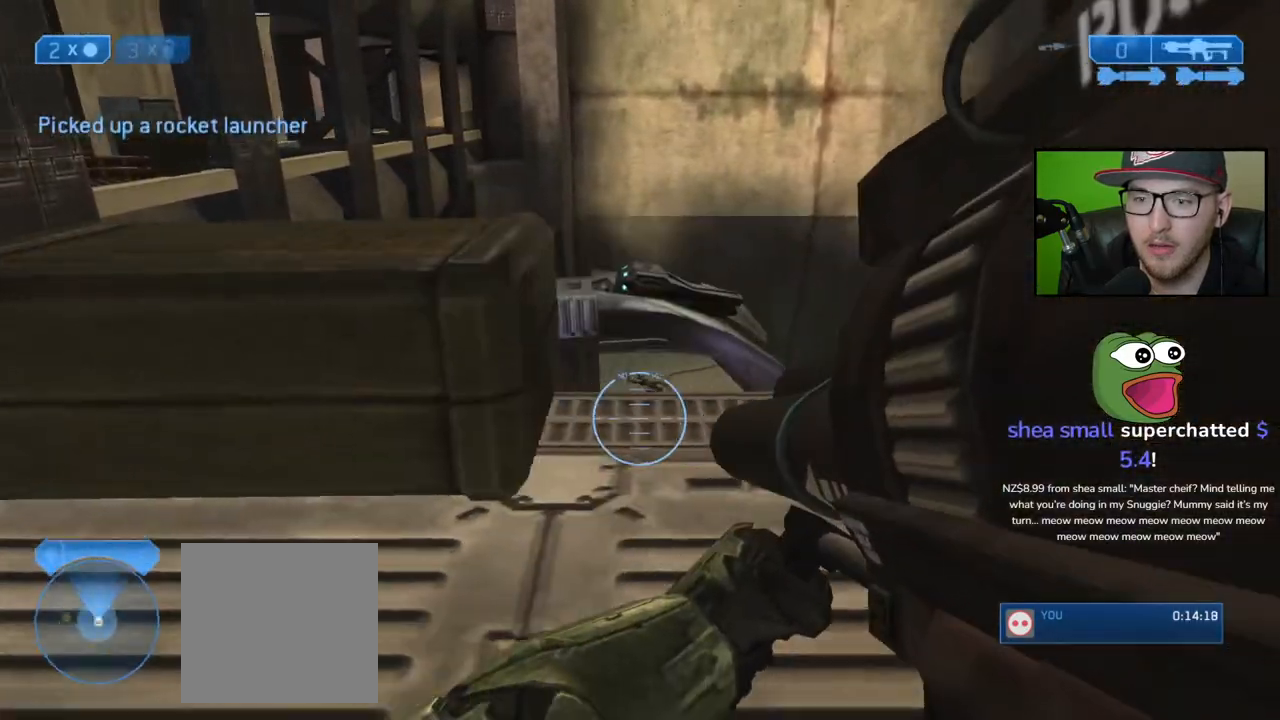
Gameplay with a controller (Xbox layout); each line is a JSON object with the inputs held at the frame after it. "events" lists button and stick changes between this image and that frame as [ms after this image, input, new state], when the widget could be followed in between.
{"buttons": ["R2"], "left_stick": "down-left", "right_stick": "left", "events": [[33, "left_stick", "up-right"], [167, "left_stick", "up"], [300, "right_stick", "center"], [367, "right_stick", "left"], [417, "left_stick", "down-left"], [500, "R2", "down"]]}
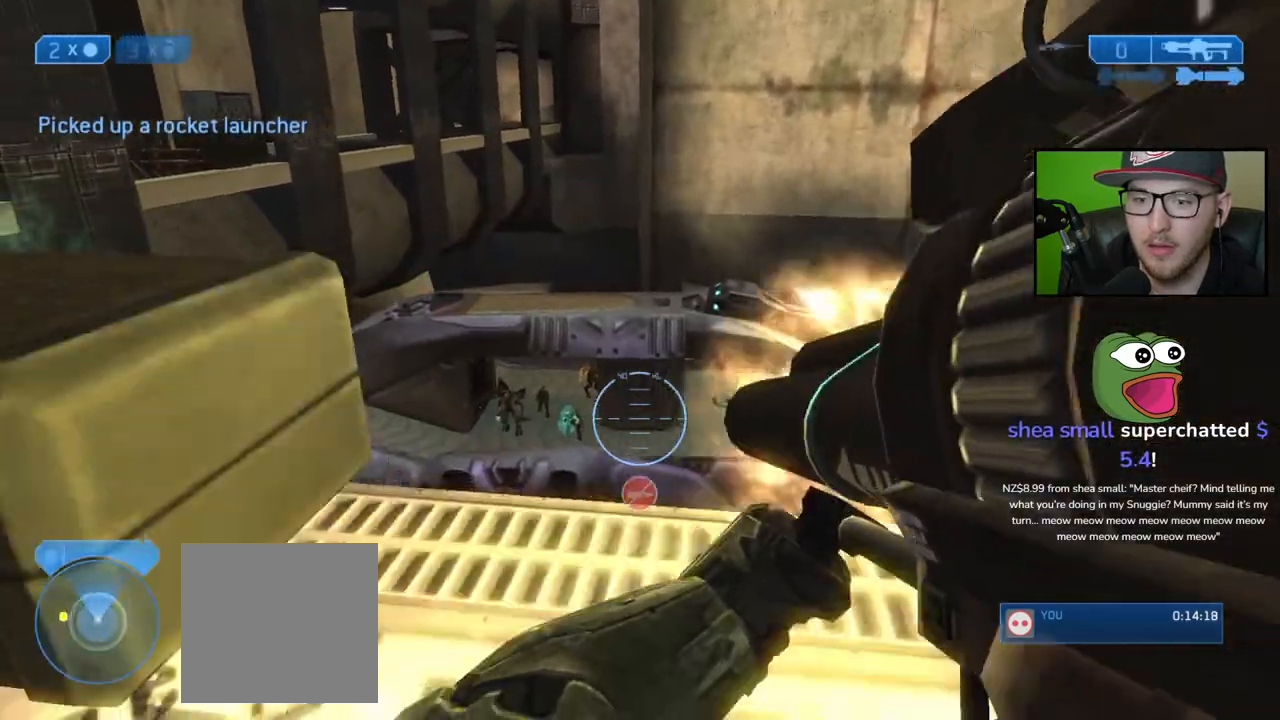
{"buttons": [], "left_stick": "down-left", "right_stick": "right", "events": [[83, "right_stick", "center"], [100, "R2", "up"], [500, "right_stick", "right"]]}
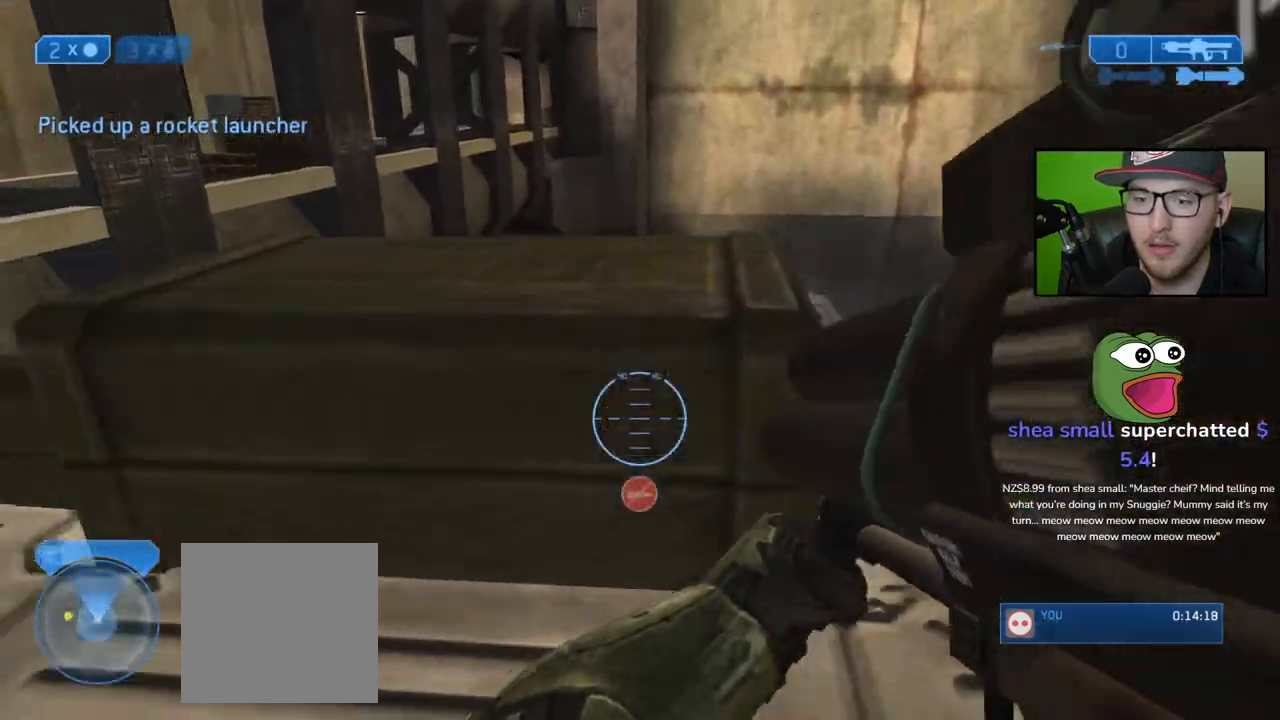
{"buttons": [], "left_stick": "left", "right_stick": "right", "events": [[67, "left_stick", "left"]]}
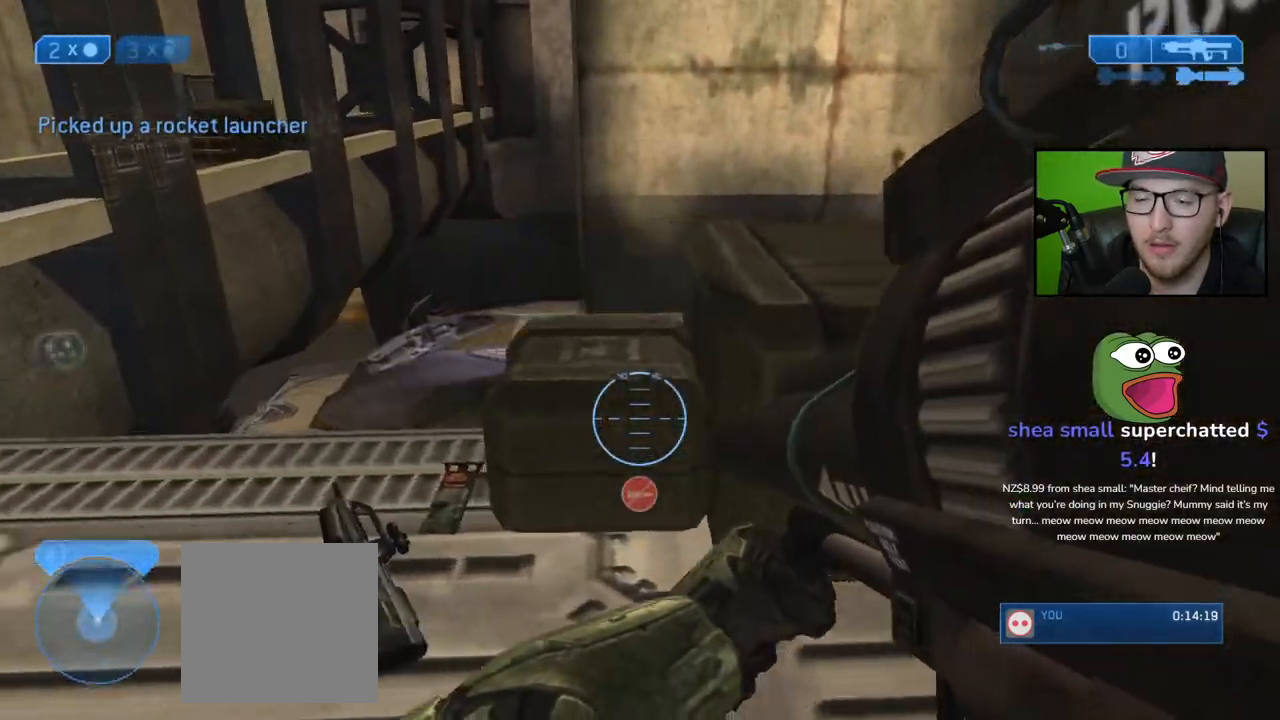
{"buttons": ["R2"], "left_stick": "left", "right_stick": "down", "events": [[350, "right_stick", "down-right"], [433, "R2", "down"], [450, "right_stick", "down"]]}
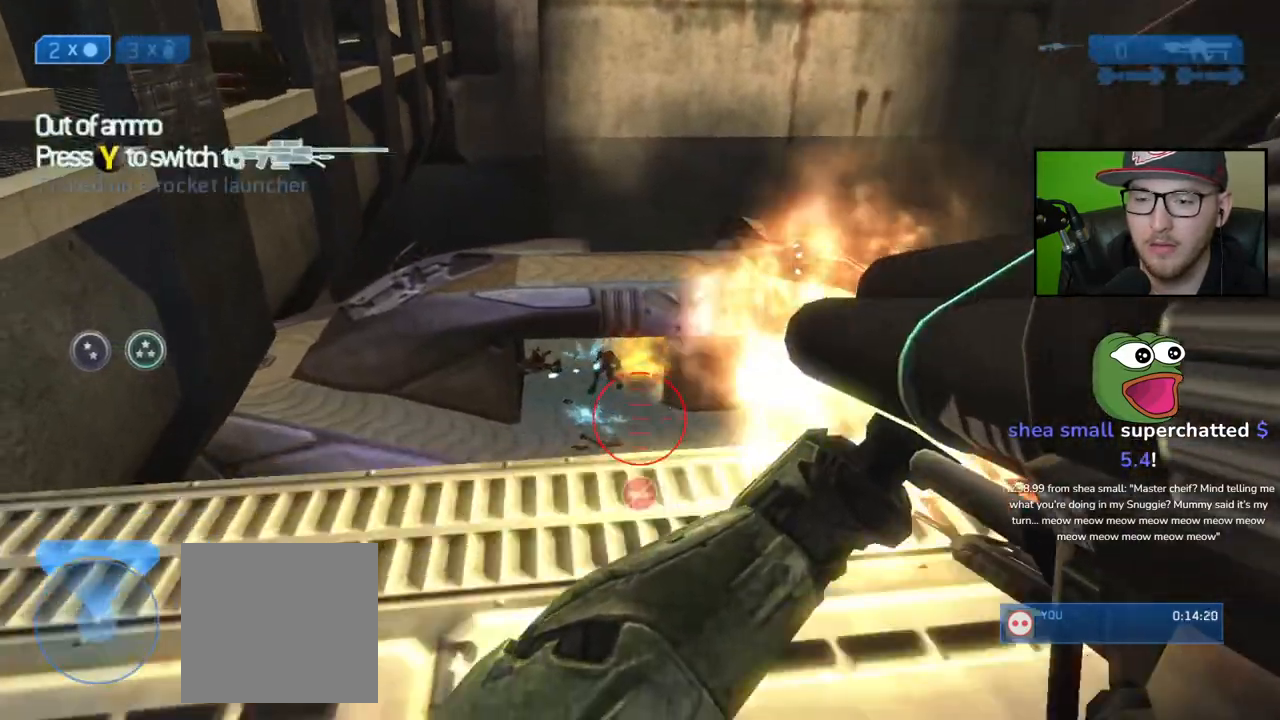
{"buttons": [], "left_stick": "down-left", "right_stick": "center", "events": [[50, "R2", "up"], [150, "right_stick", "center"], [367, "left_stick", "down-left"]]}
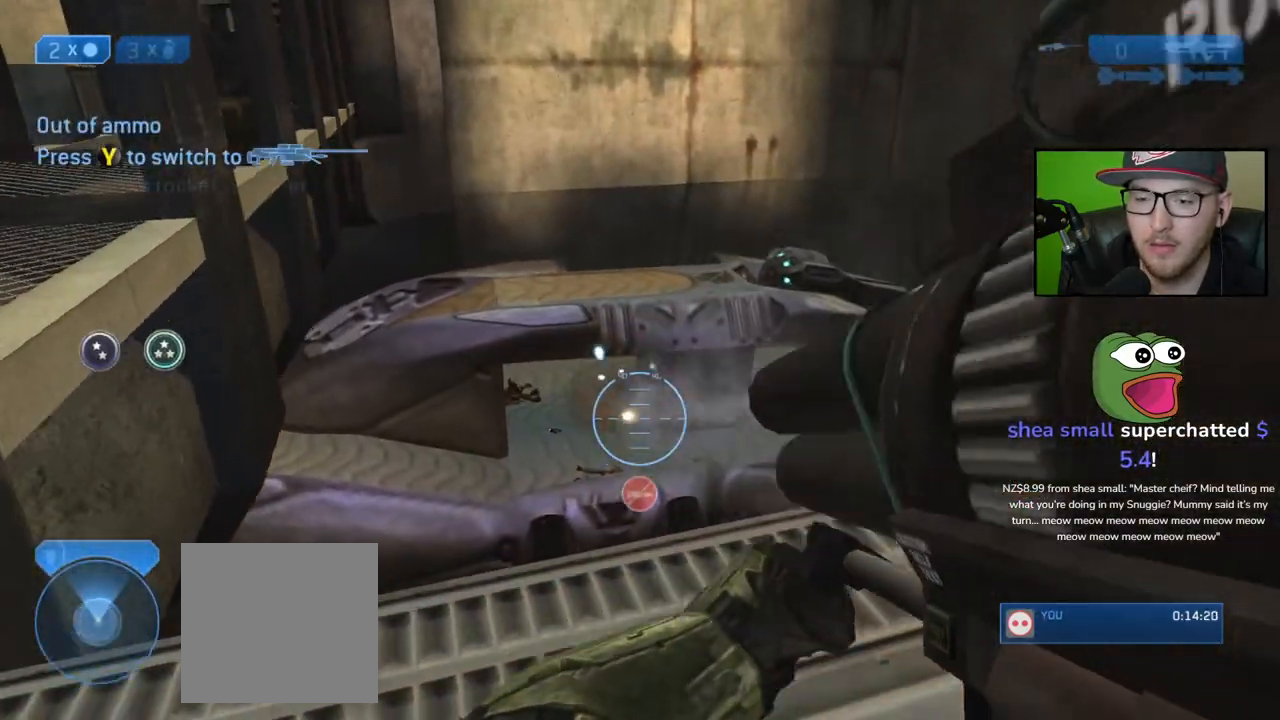
{"buttons": [], "left_stick": "down-left", "right_stick": "up-right", "events": [[217, "Y", "down"], [300, "Y", "up"], [483, "right_stick", "up-right"]]}
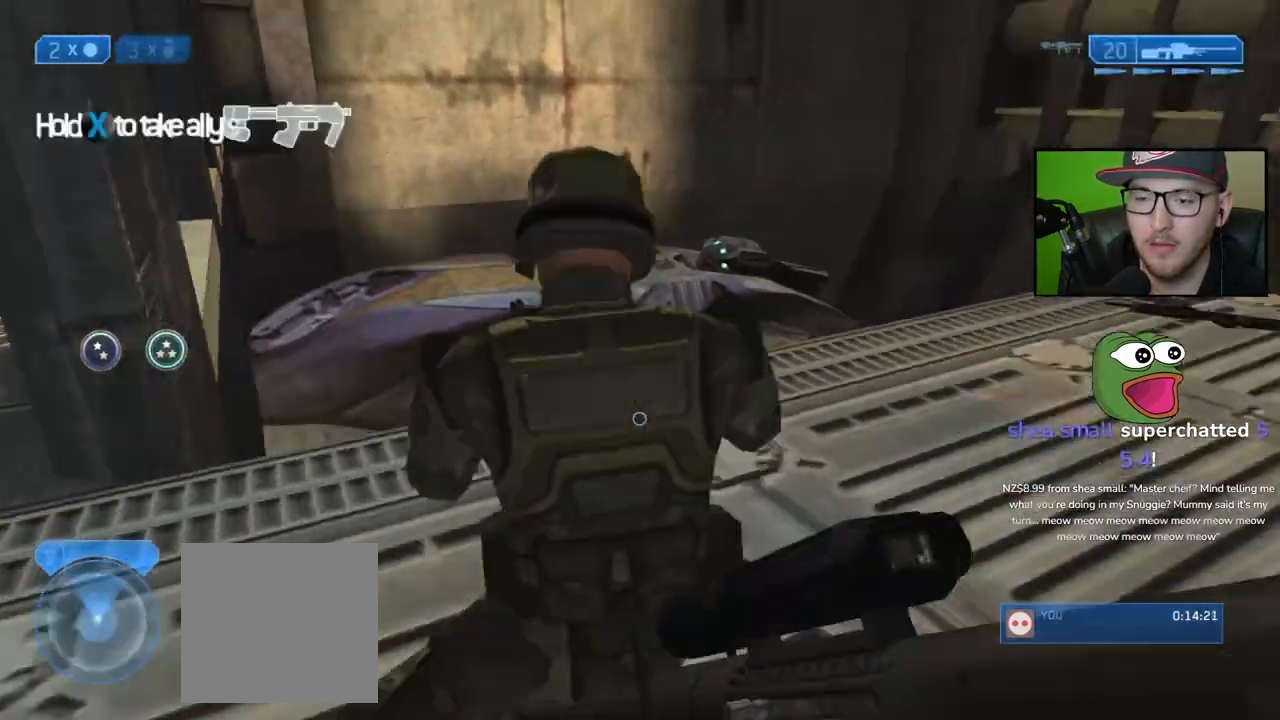
{"buttons": [], "left_stick": "down-left", "right_stick": "down", "events": [[100, "right_stick", "center"], [450, "right_stick", "down"]]}
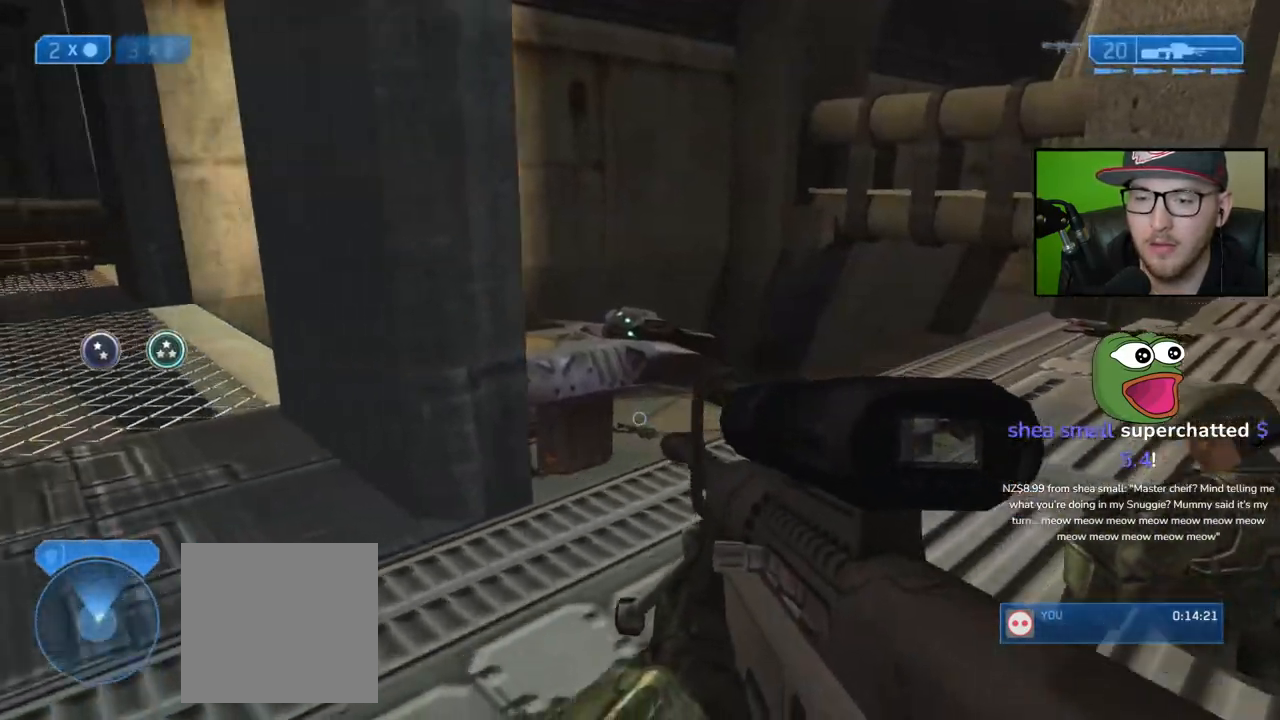
{"buttons": [], "left_stick": "up-left", "right_stick": "down", "events": [[67, "right_stick", "right"], [150, "left_stick", "up-left"], [417, "right_stick", "down"]]}
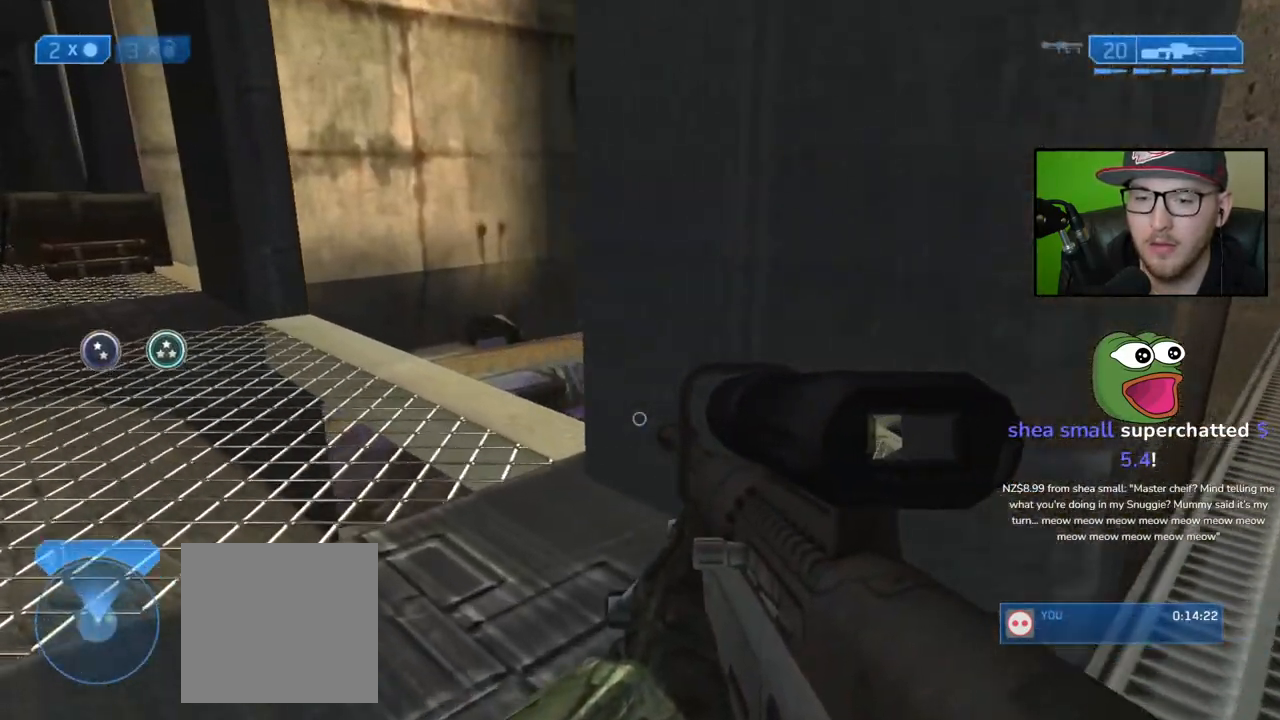
{"buttons": [], "left_stick": "up-left", "right_stick": "center", "events": [[250, "right_stick", "down-right"], [417, "right_stick", "center"]]}
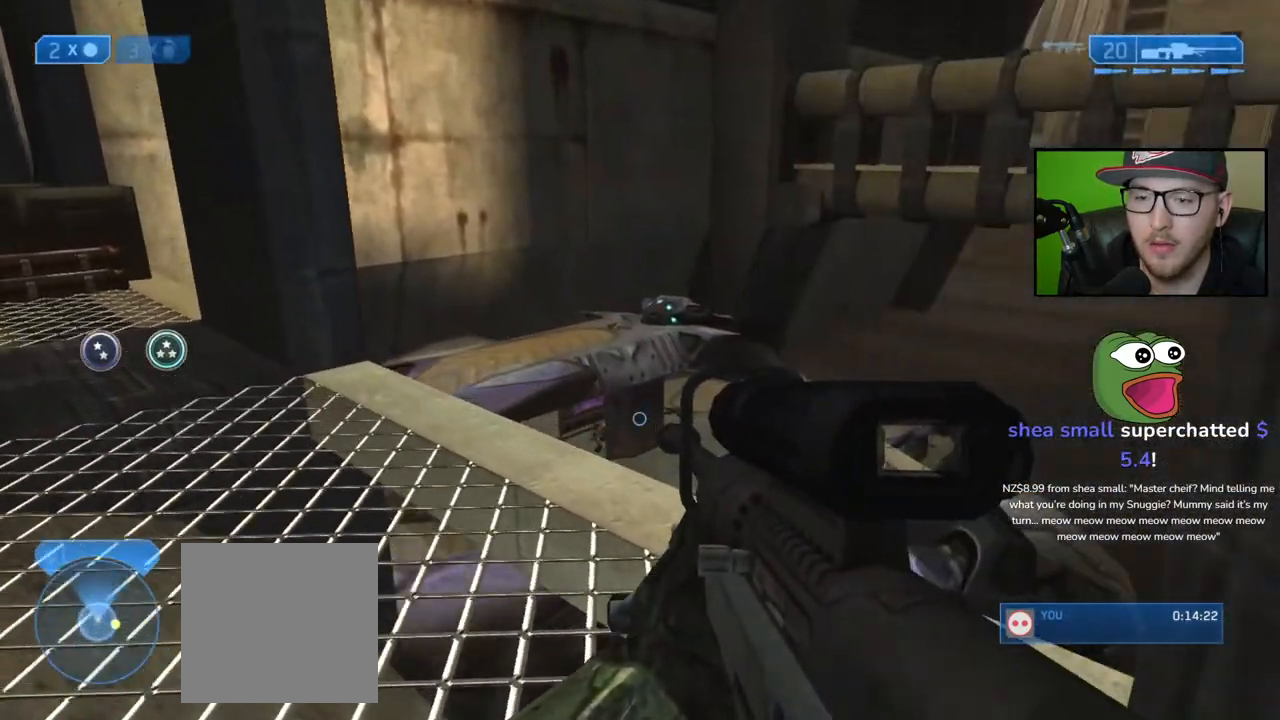
{"buttons": [], "left_stick": "left", "right_stick": "up-left", "events": [[83, "R3", "down"], [183, "left_stick", "center"], [200, "R3", "up"], [200, "right_stick", "down"], [317, "right_stick", "center"], [333, "left_stick", "up-left"], [400, "right_stick", "up"], [483, "left_stick", "left"], [483, "right_stick", "up-left"]]}
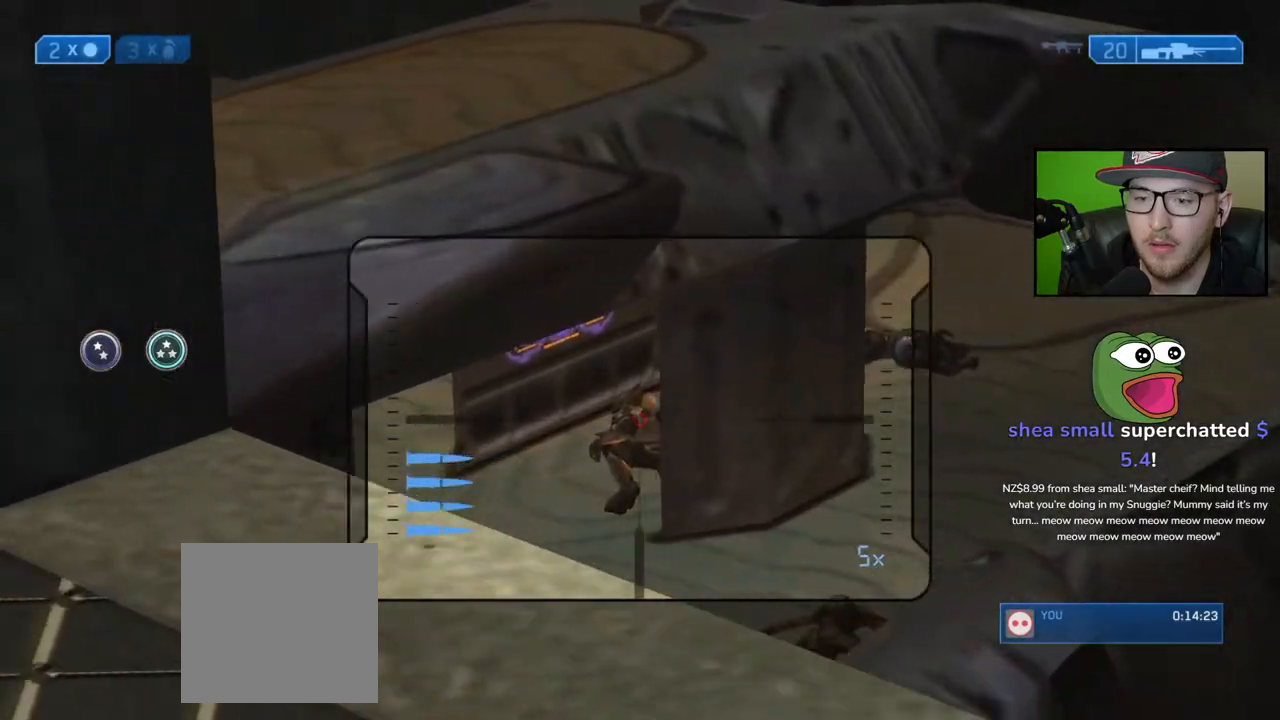
{"buttons": [], "left_stick": "left", "right_stick": "up", "events": [[50, "R2", "down"], [83, "right_stick", "right"], [100, "left_stick", "center"], [167, "R2", "up"], [200, "left_stick", "right"], [300, "left_stick", "center"], [300, "right_stick", "up"], [433, "left_stick", "left"]]}
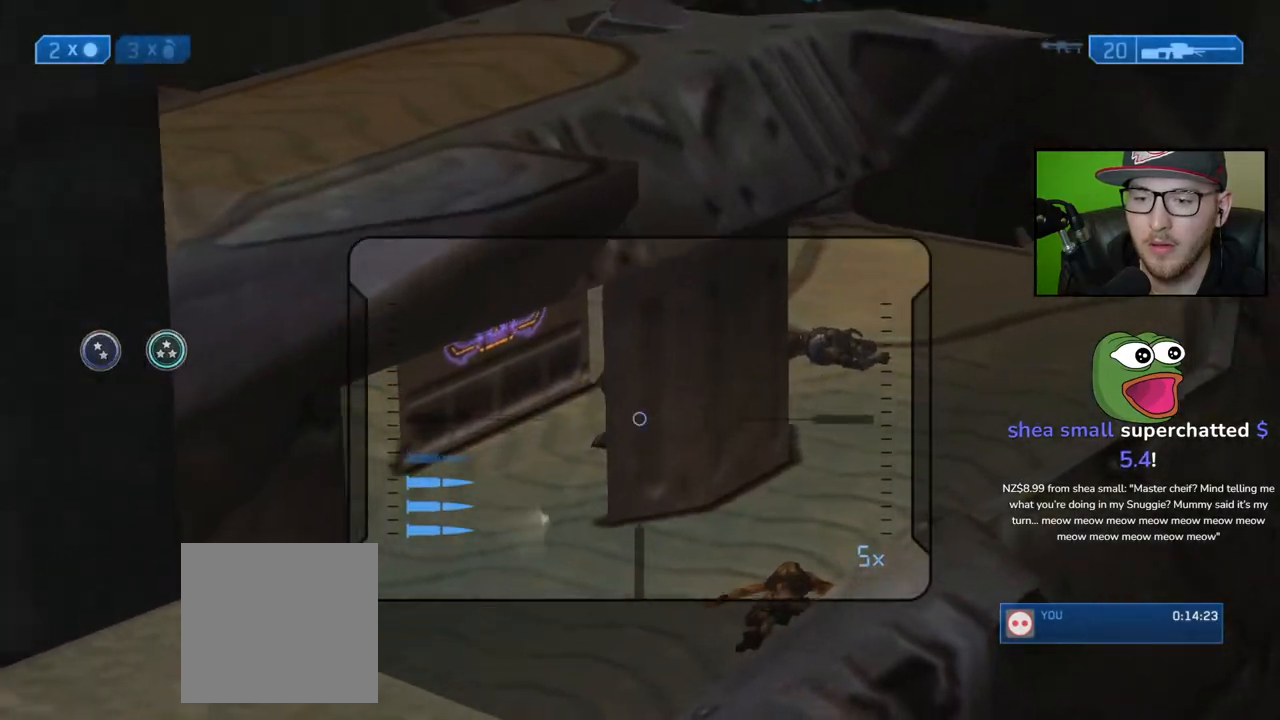
{"buttons": [], "left_stick": "center", "right_stick": "up", "events": [[67, "left_stick", "center"], [150, "right_stick", "center"], [217, "right_stick", "up"], [333, "left_stick", "left"], [417, "left_stick", "center"]]}
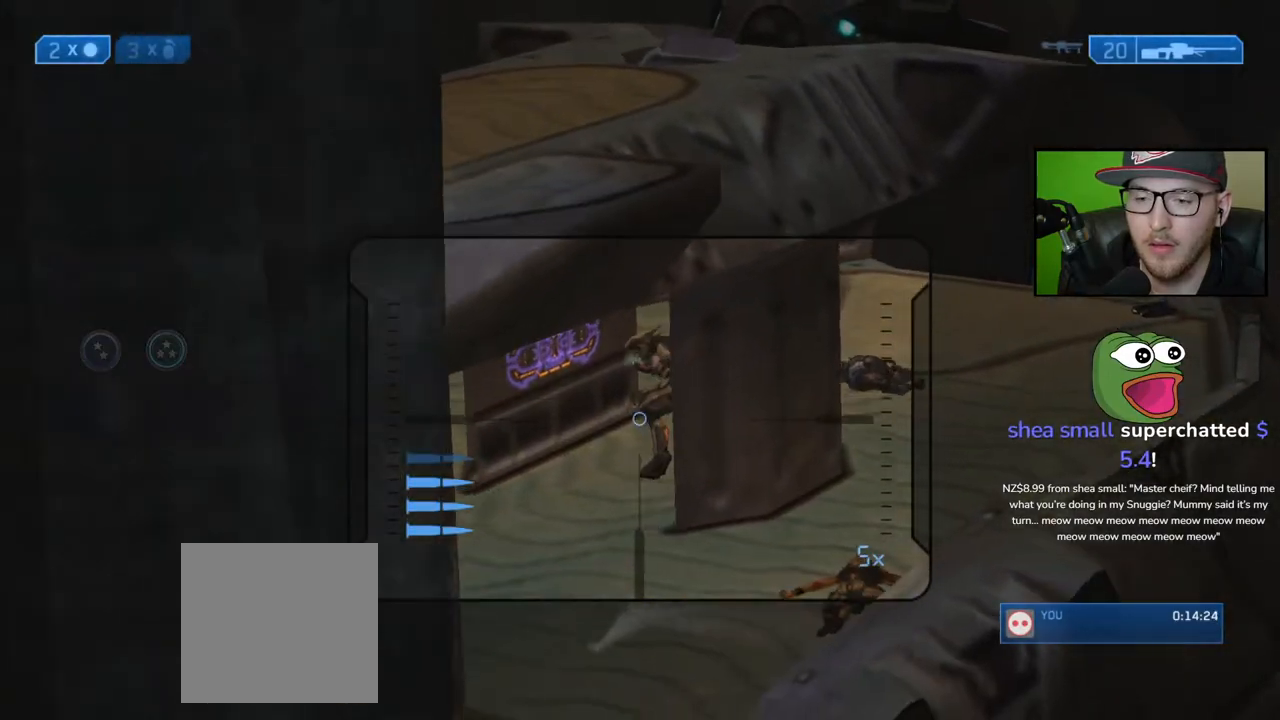
{"buttons": [], "left_stick": "right", "right_stick": "up-right", "events": [[133, "R2", "down"], [183, "right_stick", "up-right"], [250, "R2", "up"], [500, "left_stick", "right"]]}
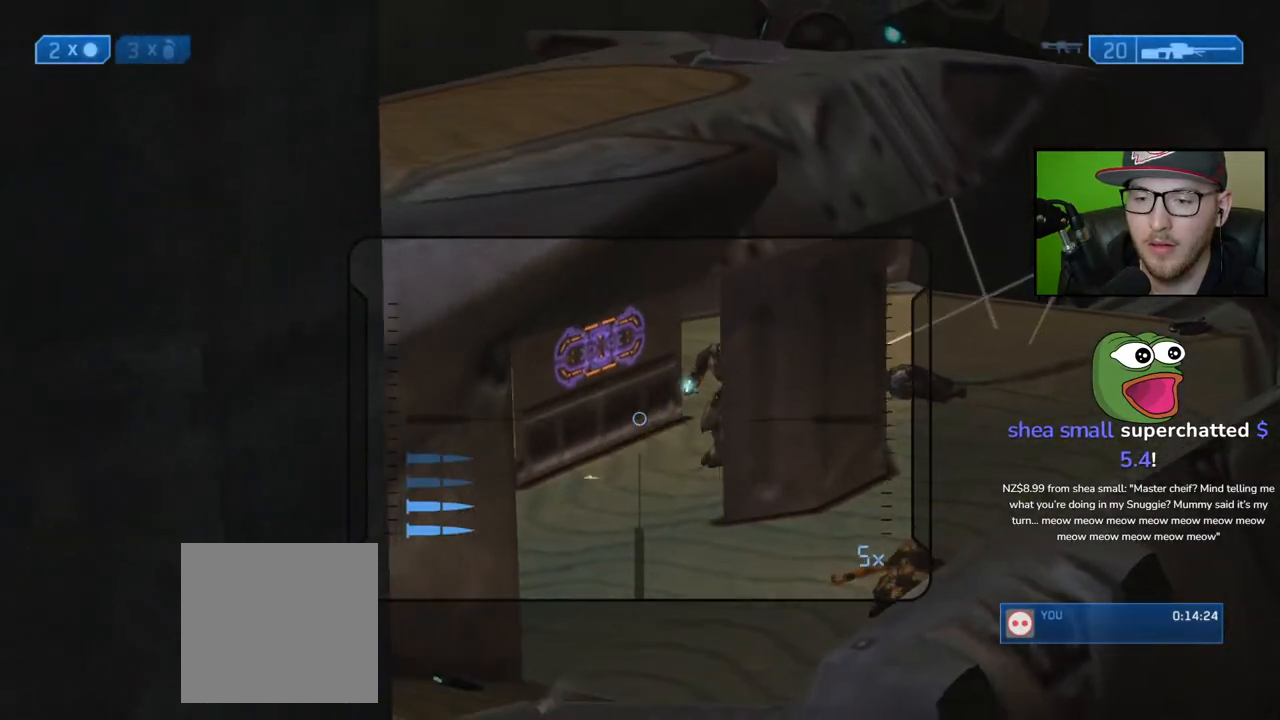
{"buttons": ["R2"], "left_stick": "center", "right_stick": "right", "events": [[100, "left_stick", "center"], [400, "right_stick", "right"], [467, "R2", "down"]]}
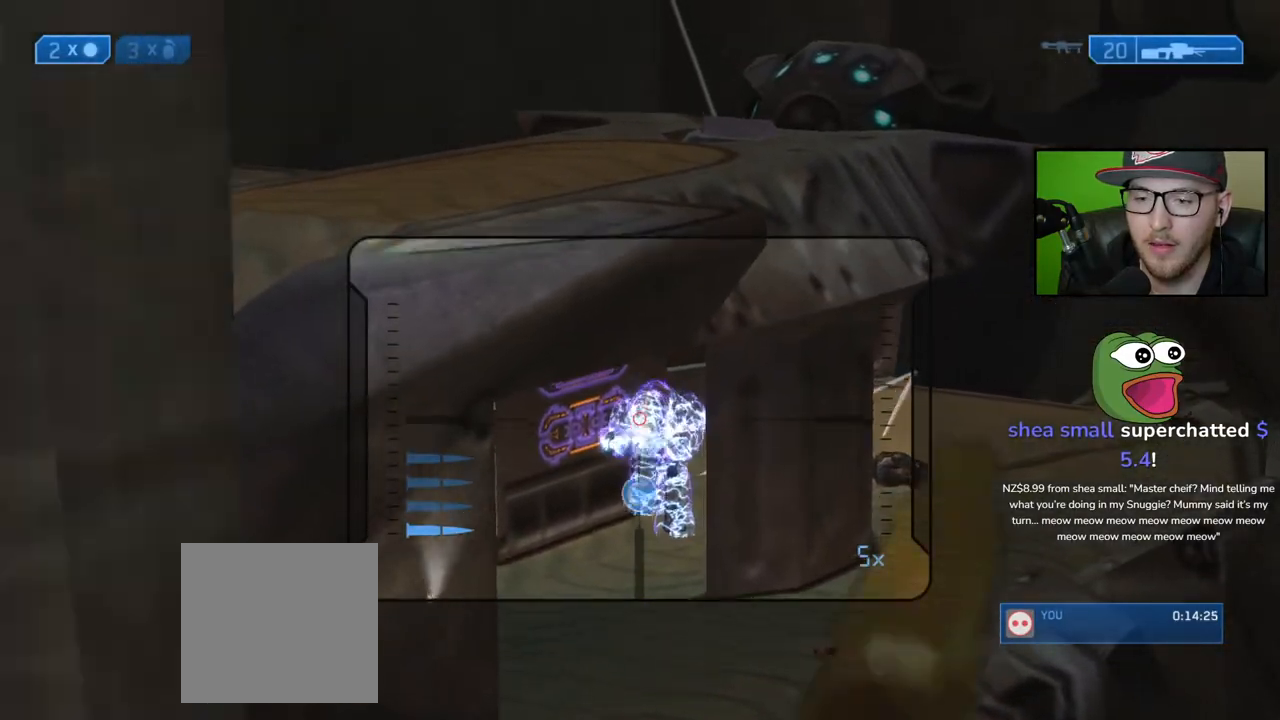
{"buttons": [], "left_stick": "center", "right_stick": "up-right", "events": [[133, "R2", "up"], [183, "left_stick", "right"], [300, "left_stick", "center"], [333, "right_stick", "up-right"]]}
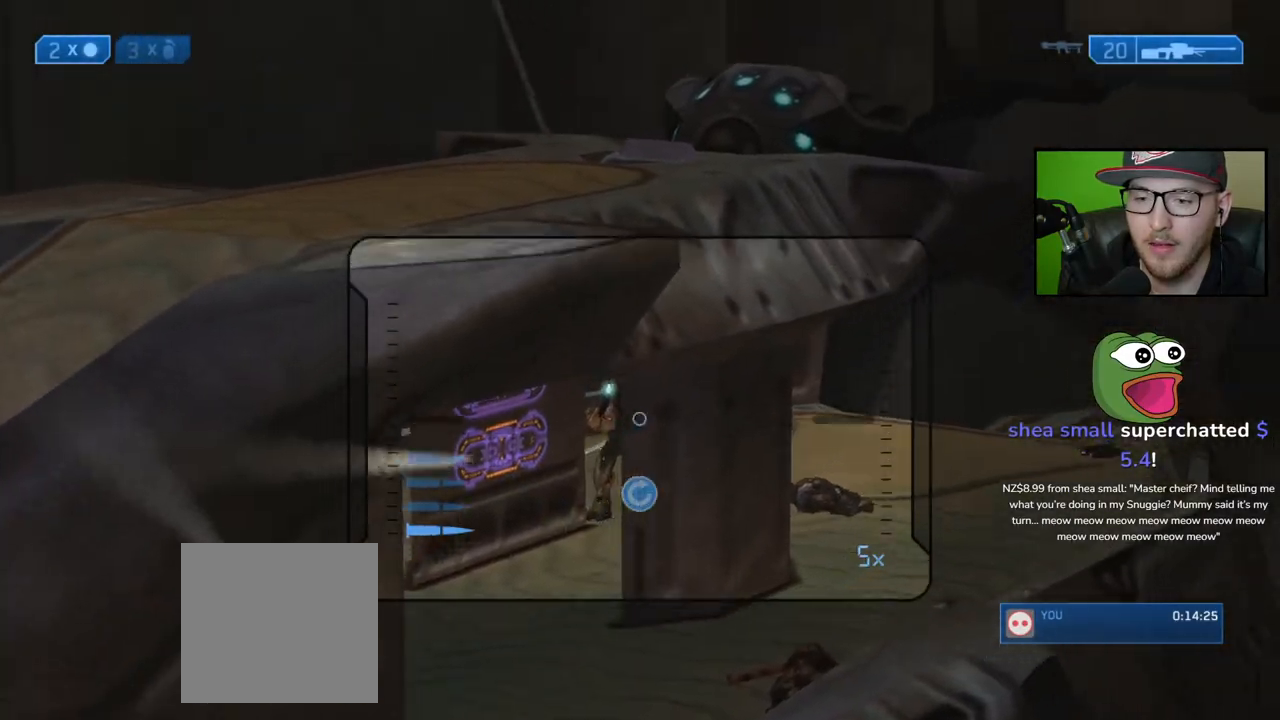
{"buttons": [], "left_stick": "center", "right_stick": "right", "events": [[83, "left_stick", "left"], [250, "right_stick", "down"], [350, "R2", "down"], [350, "left_stick", "center"], [367, "right_stick", "right"], [467, "R2", "up"]]}
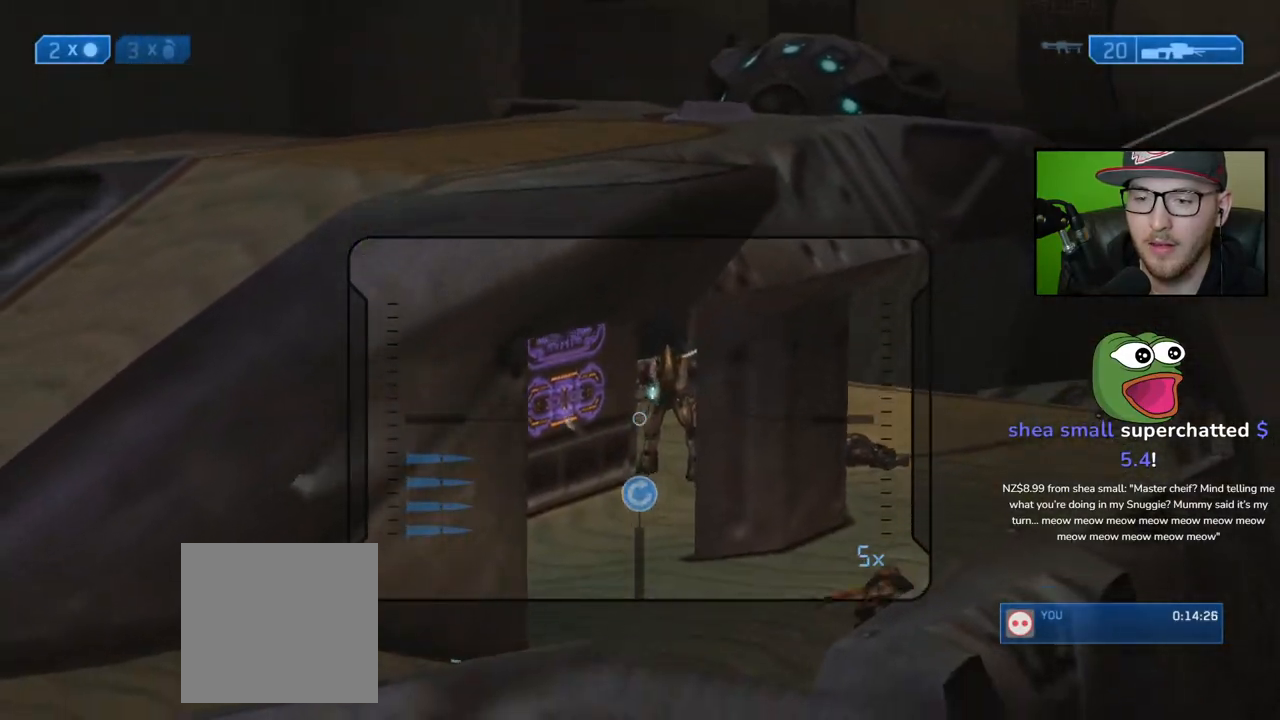
{"buttons": [], "left_stick": "up-left", "right_stick": "left", "events": [[167, "left_stick", "left"], [200, "right_stick", "center"], [267, "X", "down"], [350, "X", "up"], [450, "right_stick", "left"], [483, "left_stick", "up-left"]]}
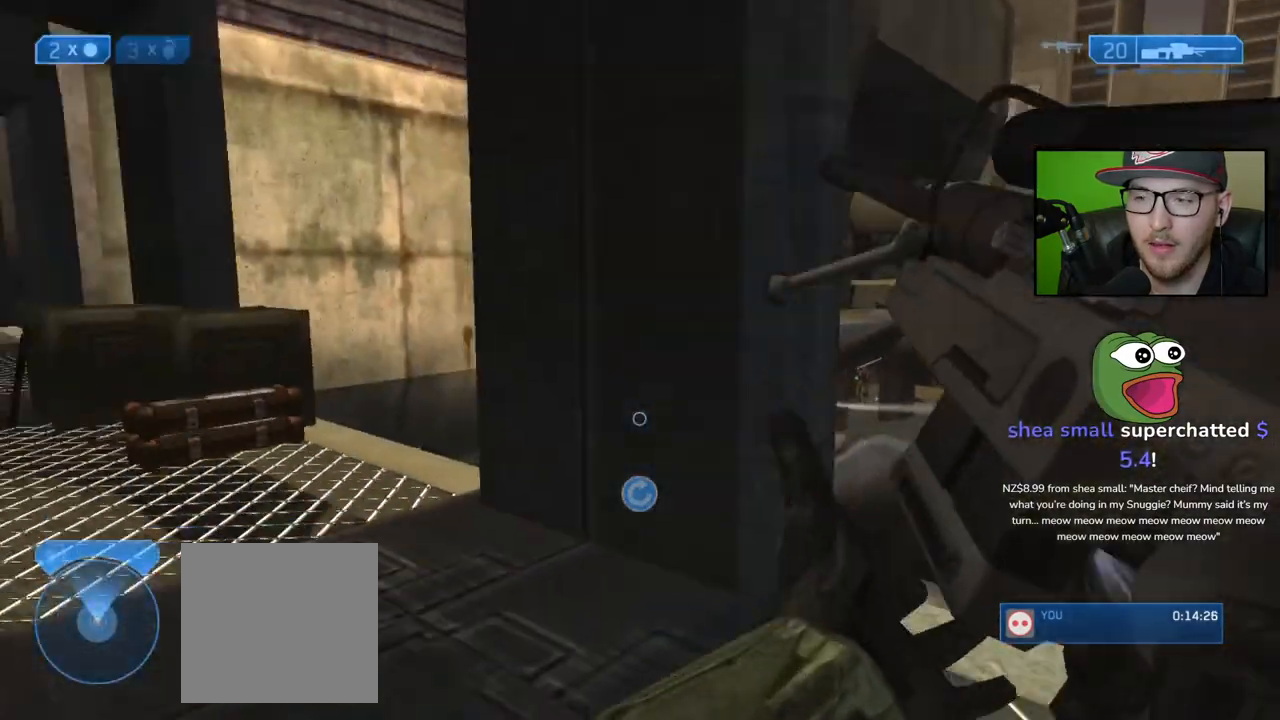
{"buttons": [], "left_stick": "up-left", "right_stick": "down", "events": [[100, "right_stick", "center"], [367, "right_stick", "down"]]}
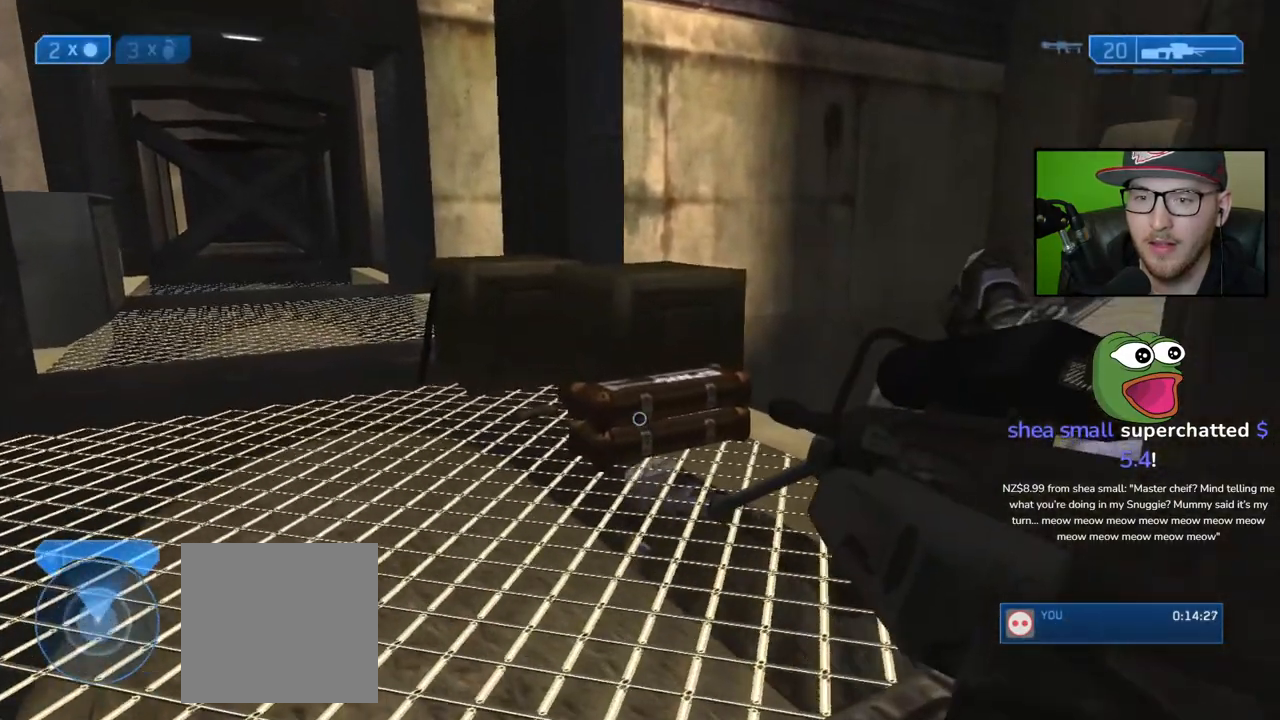
{"buttons": [], "left_stick": "up-left", "right_stick": "down-right", "events": [[67, "left_stick", "up"], [100, "right_stick", "down-right"], [317, "left_stick", "center"], [500, "left_stick", "up-left"]]}
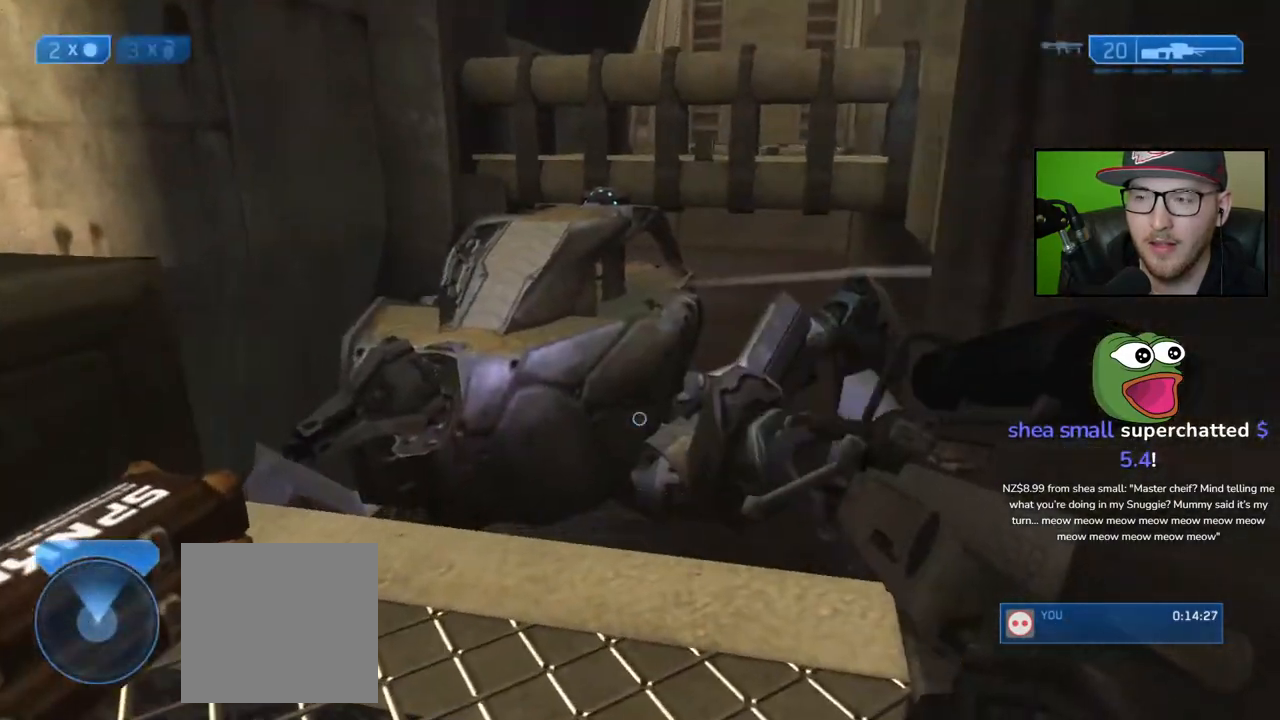
{"buttons": [], "left_stick": "down-right", "right_stick": "center", "events": [[67, "right_stick", "center"], [350, "Y", "down"], [350, "left_stick", "center"], [450, "Y", "up"], [467, "left_stick", "down-right"]]}
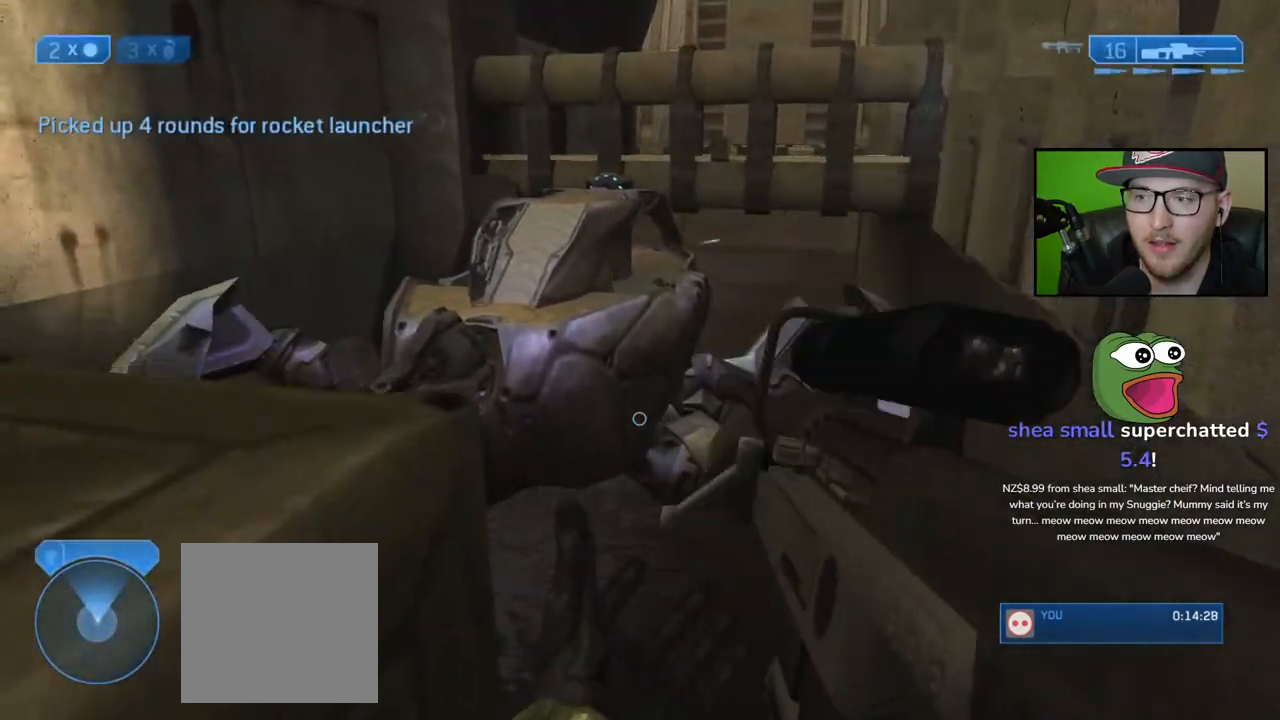
{"buttons": [], "left_stick": "down-right", "right_stick": "right", "events": [[267, "X", "down"], [367, "X", "up"], [500, "right_stick", "right"]]}
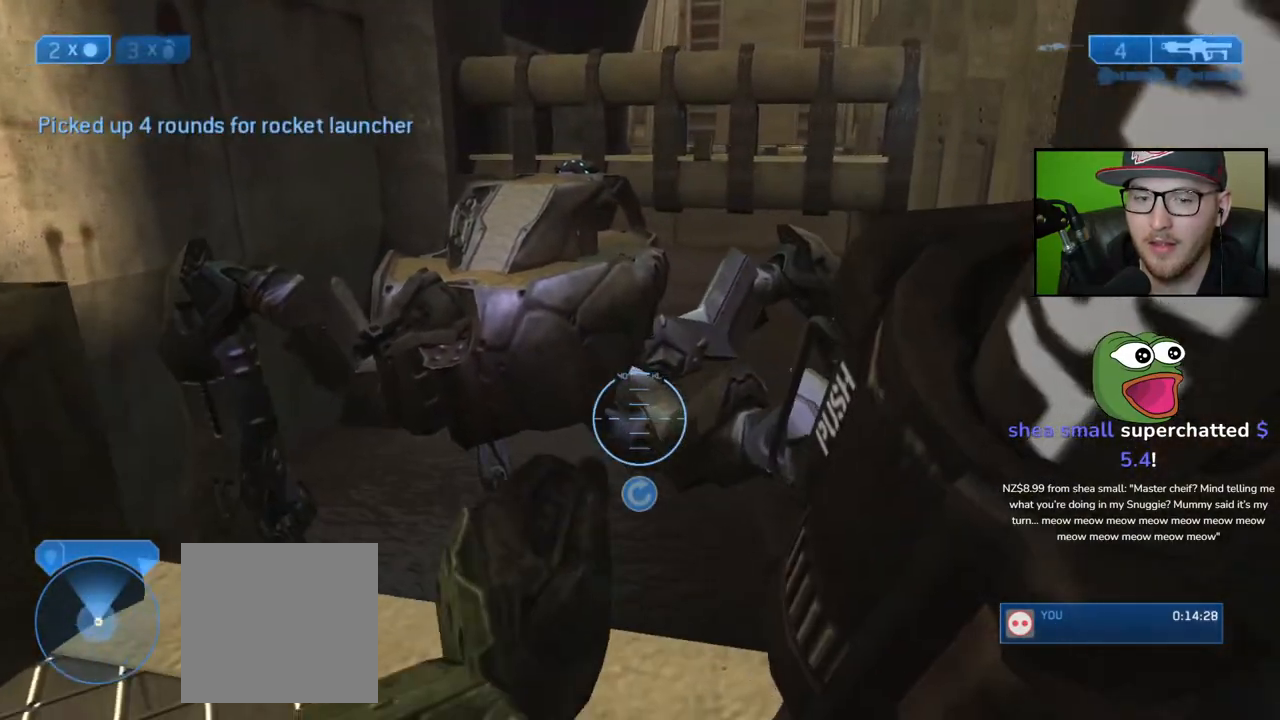
{"buttons": [], "left_stick": "up-right", "right_stick": "center", "events": [[150, "left_stick", "up-right"], [333, "right_stick", "center"]]}
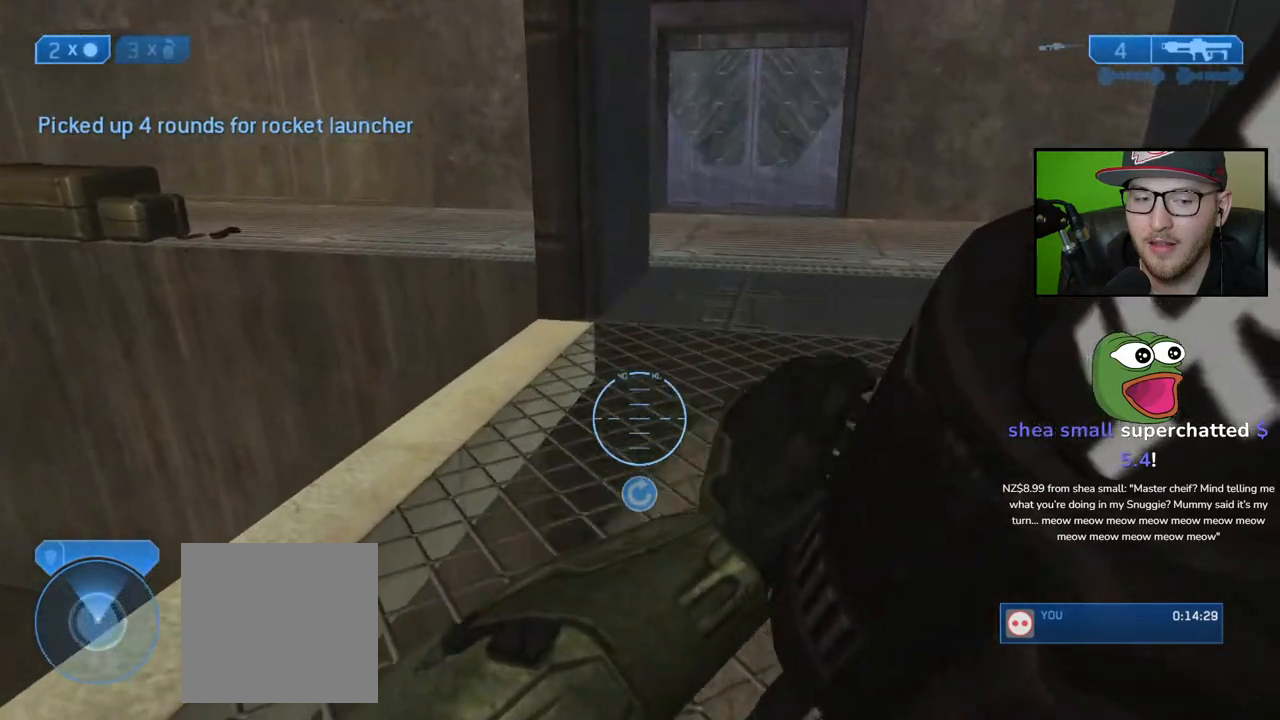
{"buttons": [], "left_stick": "up-right", "right_stick": "center", "events": []}
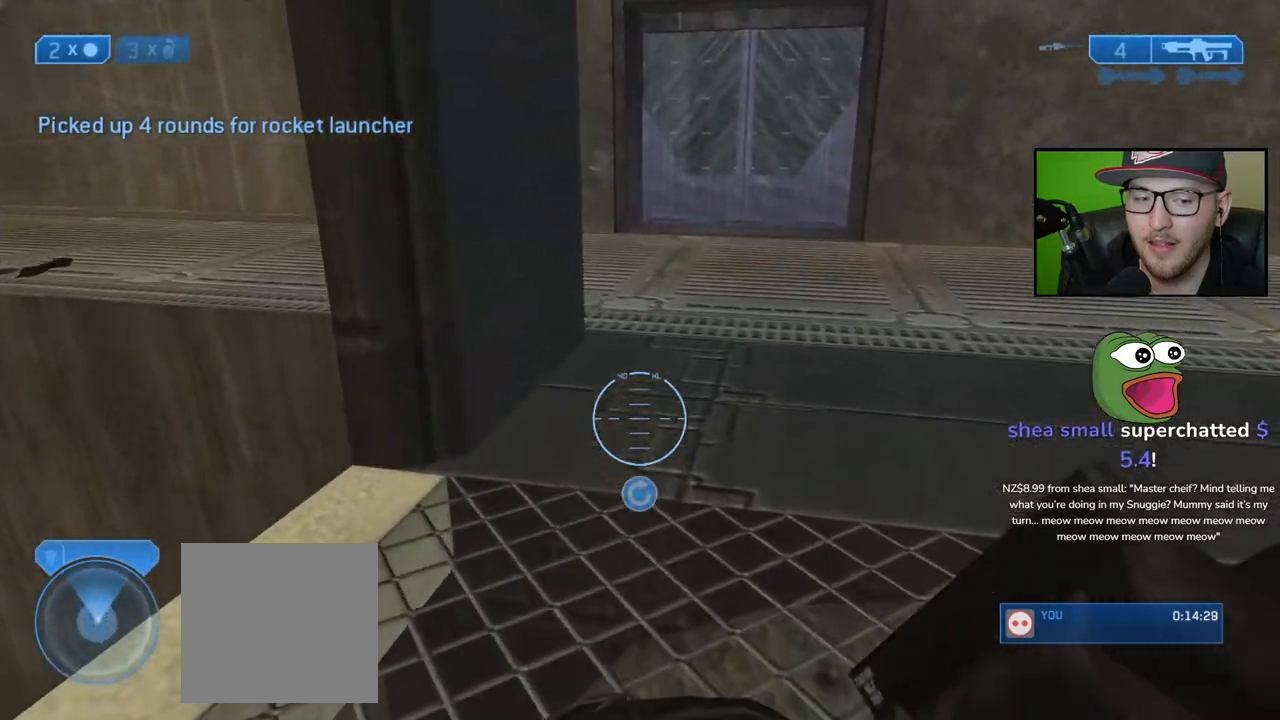
{"buttons": [], "left_stick": "up-right", "right_stick": "center", "events": []}
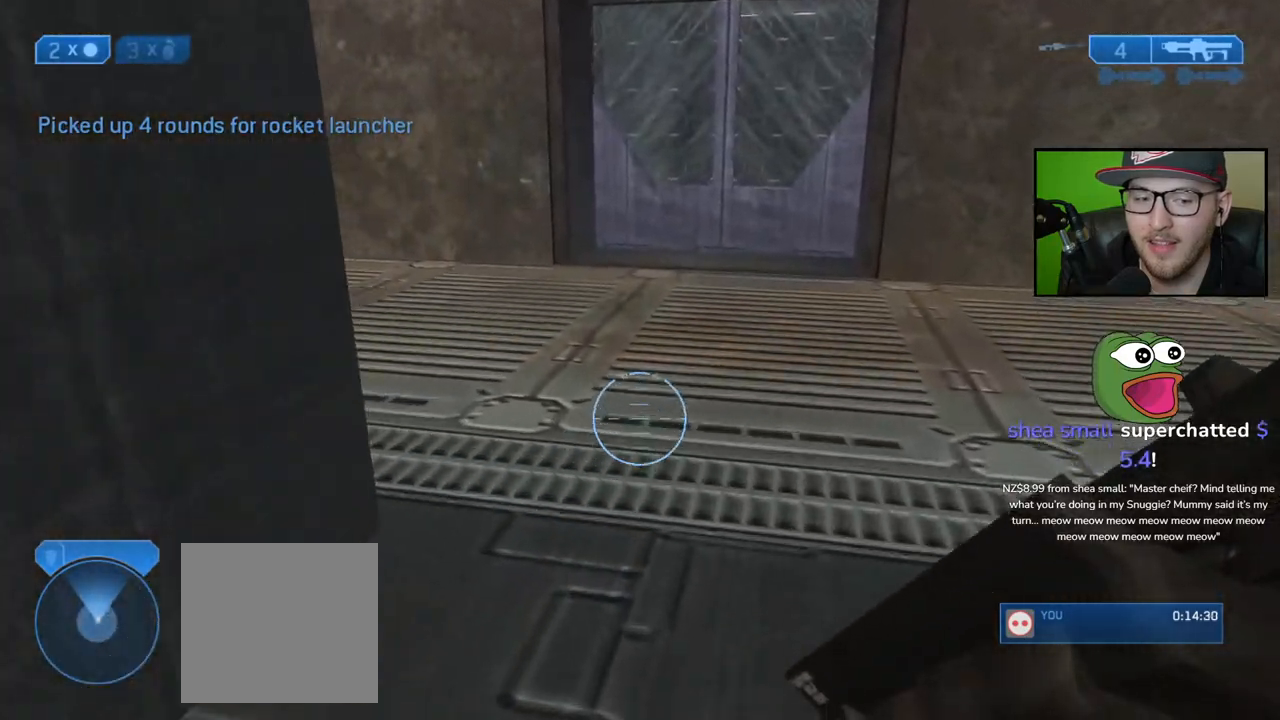
{"buttons": [], "left_stick": "up", "right_stick": "left", "events": [[50, "left_stick", "up"], [333, "right_stick", "left"]]}
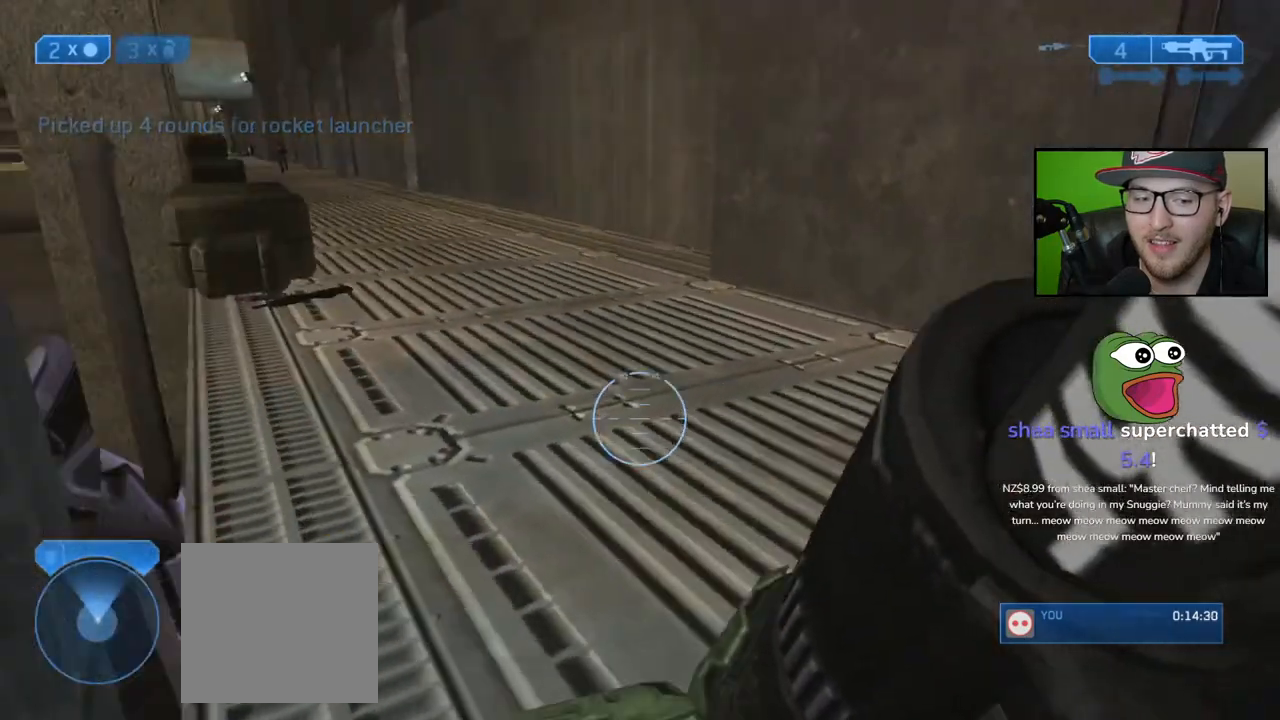
{"buttons": [], "left_stick": "up", "right_stick": "center", "events": [[133, "right_stick", "center"]]}
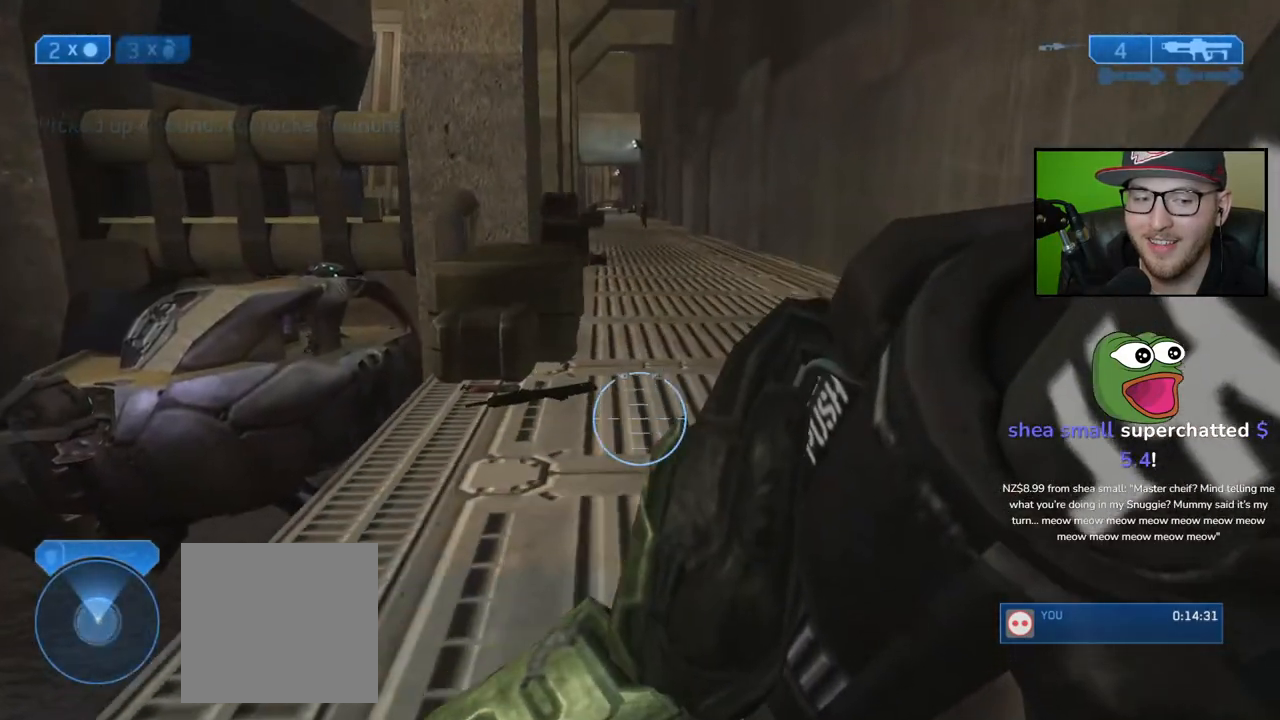
{"buttons": [], "left_stick": "up", "right_stick": "center", "events": []}
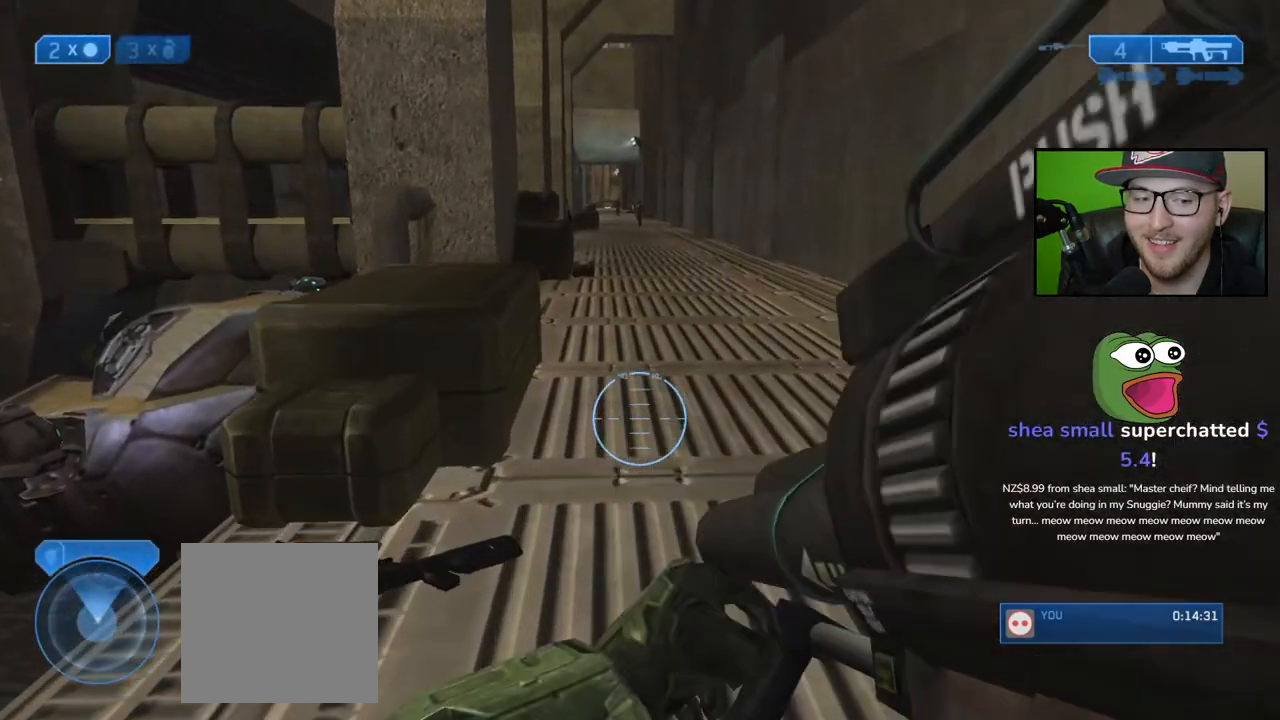
{"buttons": [], "left_stick": "up", "right_stick": "center", "events": [[33, "right_stick", "left"], [133, "right_stick", "center"], [250, "Y", "down"], [350, "Y", "up"]]}
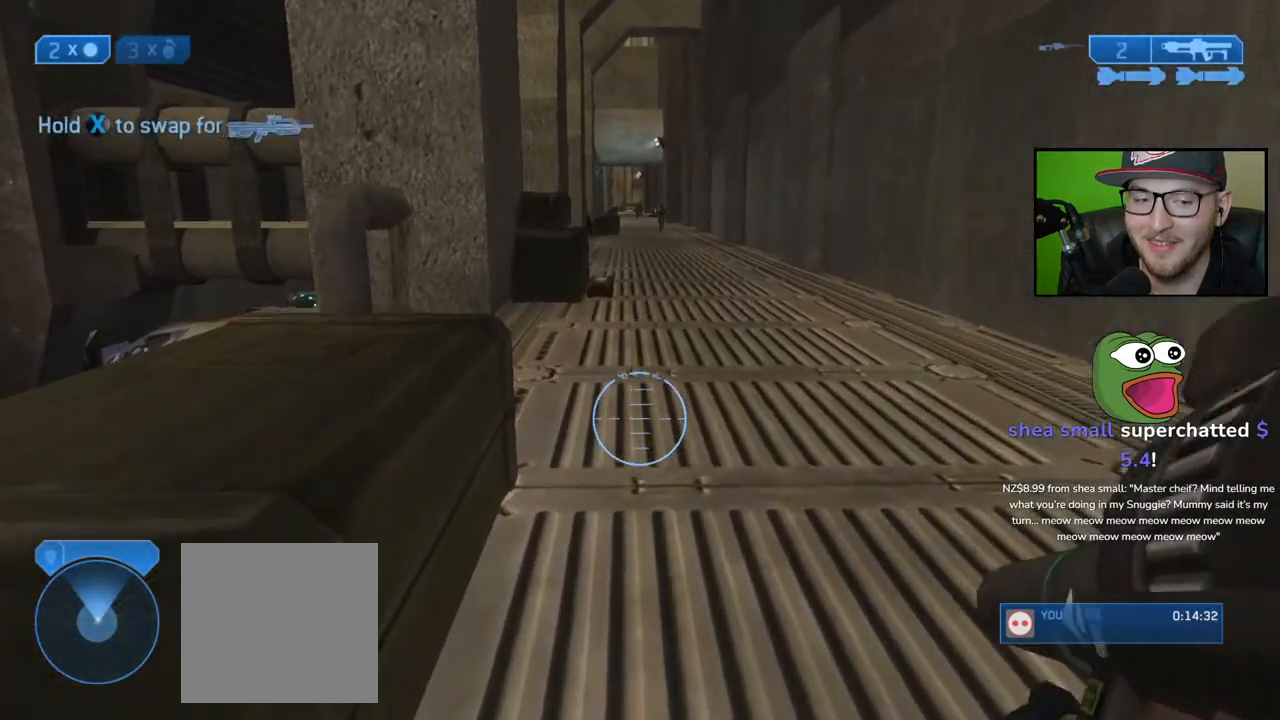
{"buttons": [], "left_stick": "up", "right_stick": "center", "events": []}
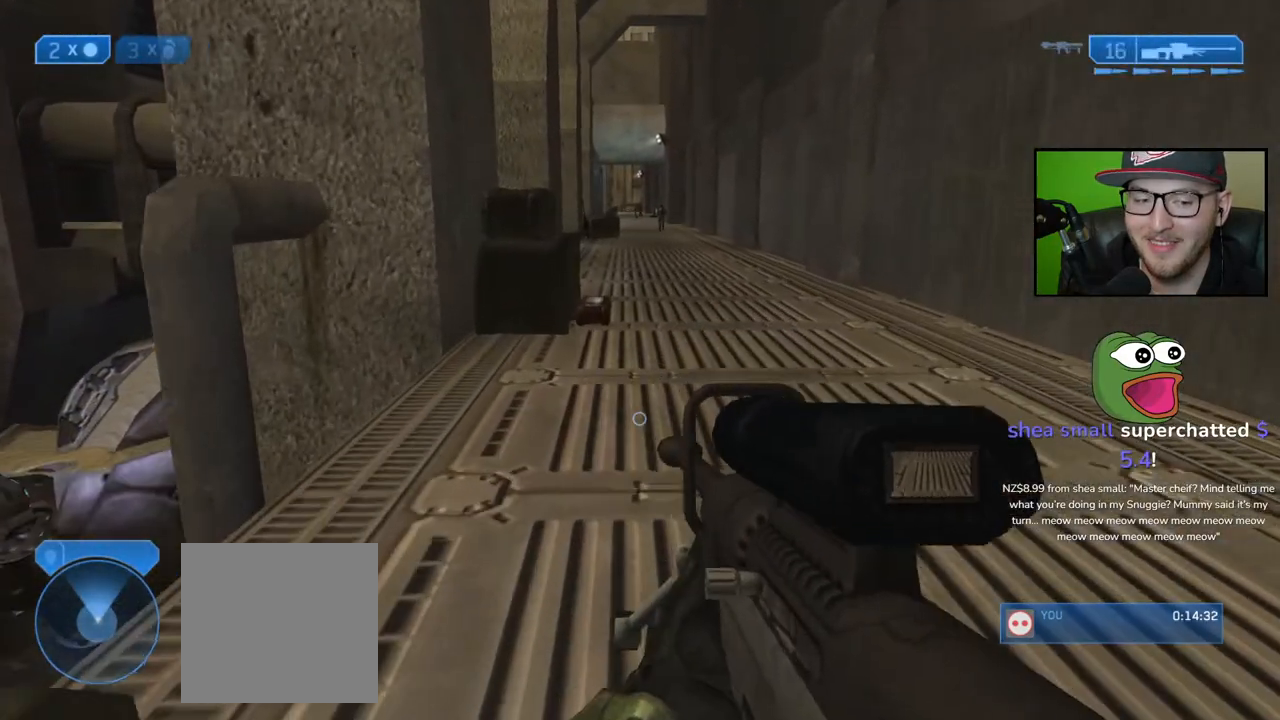
{"buttons": [], "left_stick": "up", "right_stick": "center", "events": []}
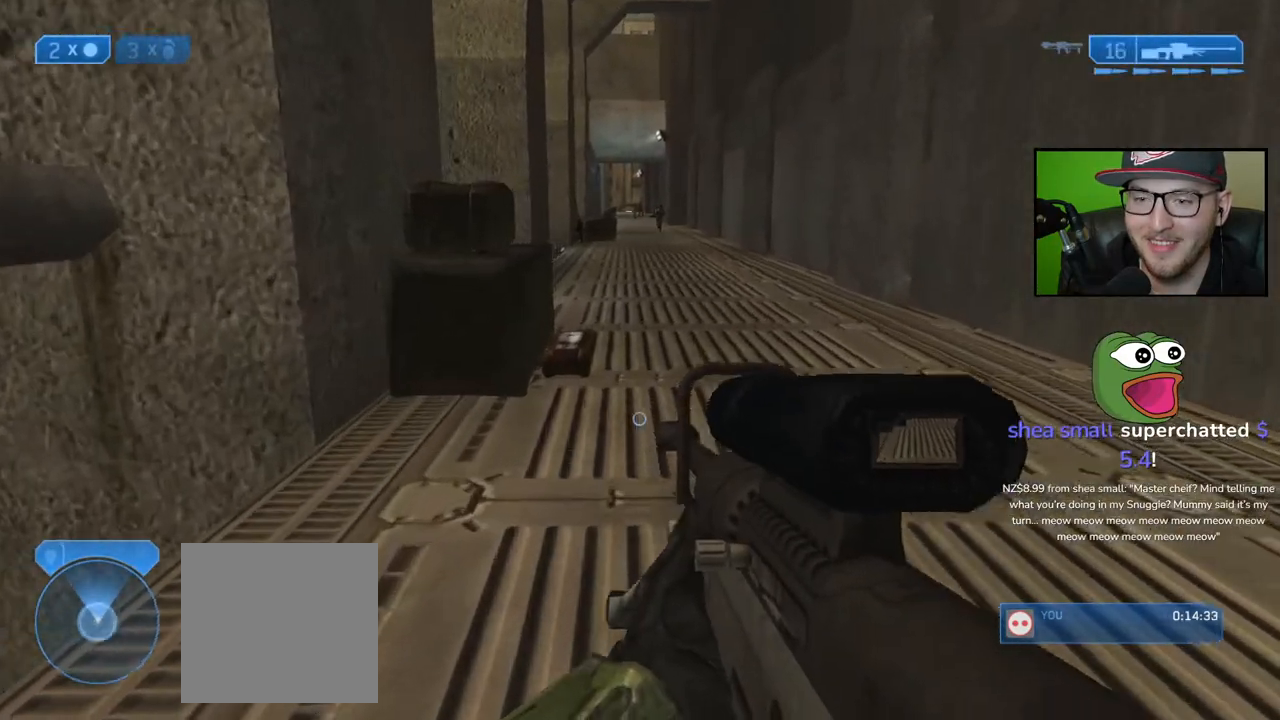
{"buttons": [], "left_stick": "up", "right_stick": "center", "events": []}